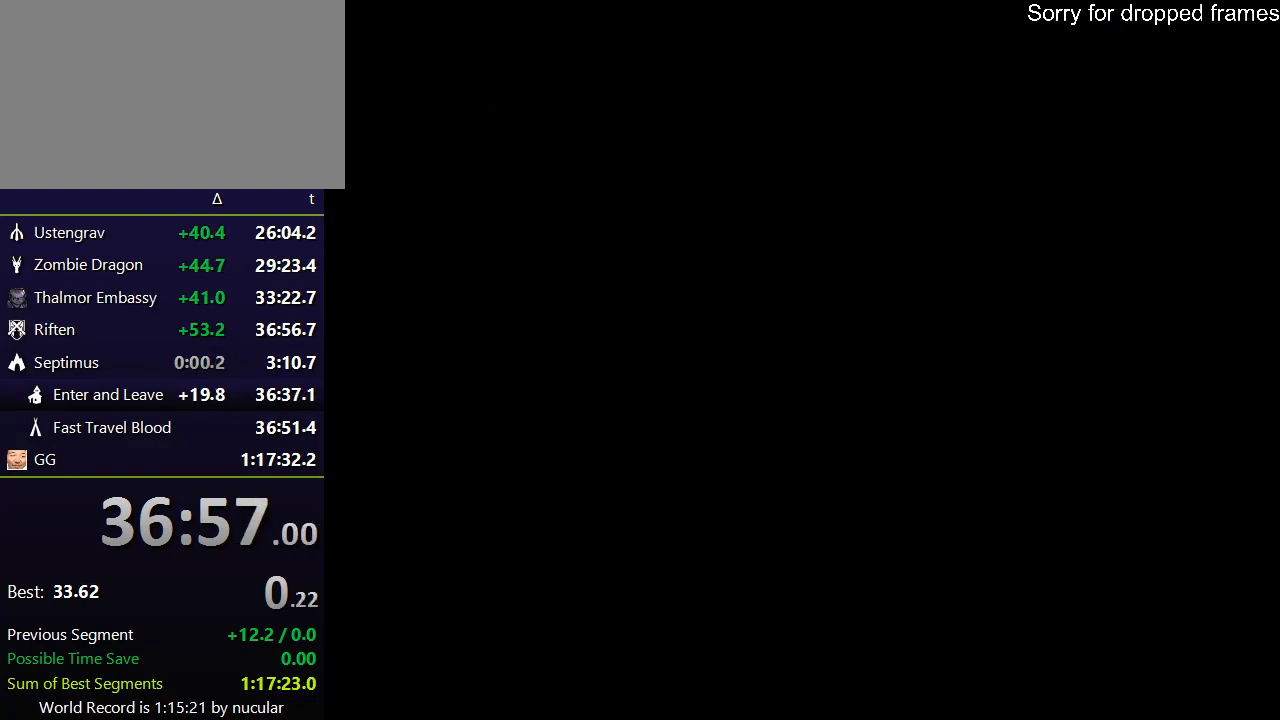
Gameplay with keyboard and mouse; each line is a JSON object with the keys and mouse buttons held at the frame after it. "events" lists presses ("down") and releases ("up") of "1", "2", "3", "4", "5", "a", "alt", "c", "ctrl", "d", "e", "f", "q", "r", "s", "shift", "space", "tab", "v", "w", "x", "z", "mouse_left", "mouse_middle", "mouse_right", "mouse_wheel_up" and "mouse_wheel_down" between this image and that frame as [ms after this image, input, new state], when the widget could be followed in between. "mouse_left", "mouse_middle", "mouse_right", "mouse_wheel_up", "mouse_wheel_down" = the "left", "middle", "right", "wheel_up", "wheel_down" buttons of the "mouse" list. No other keys are recorded. Not read: mouse_move.
{"keys": ["w"], "mouse": [], "events": [[300, "w", "down"]]}
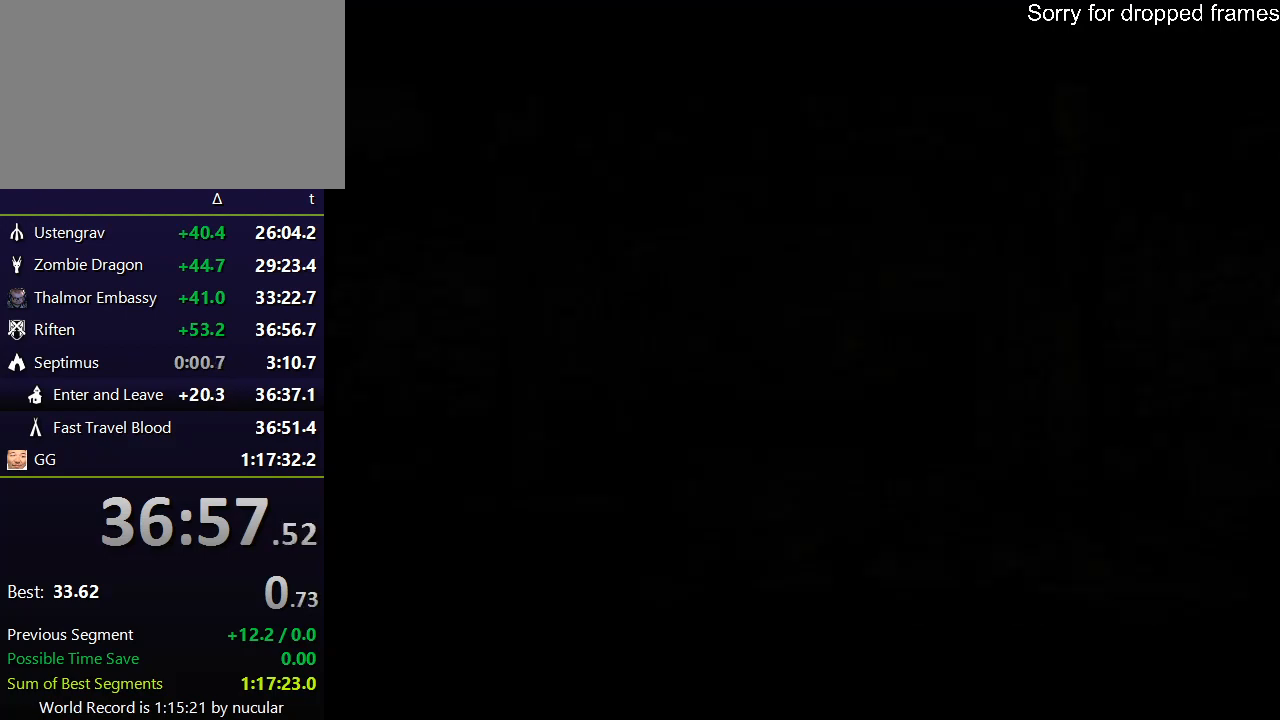
{"keys": ["shift", "w"], "mouse": [], "events": [[467, "shift", "down"]]}
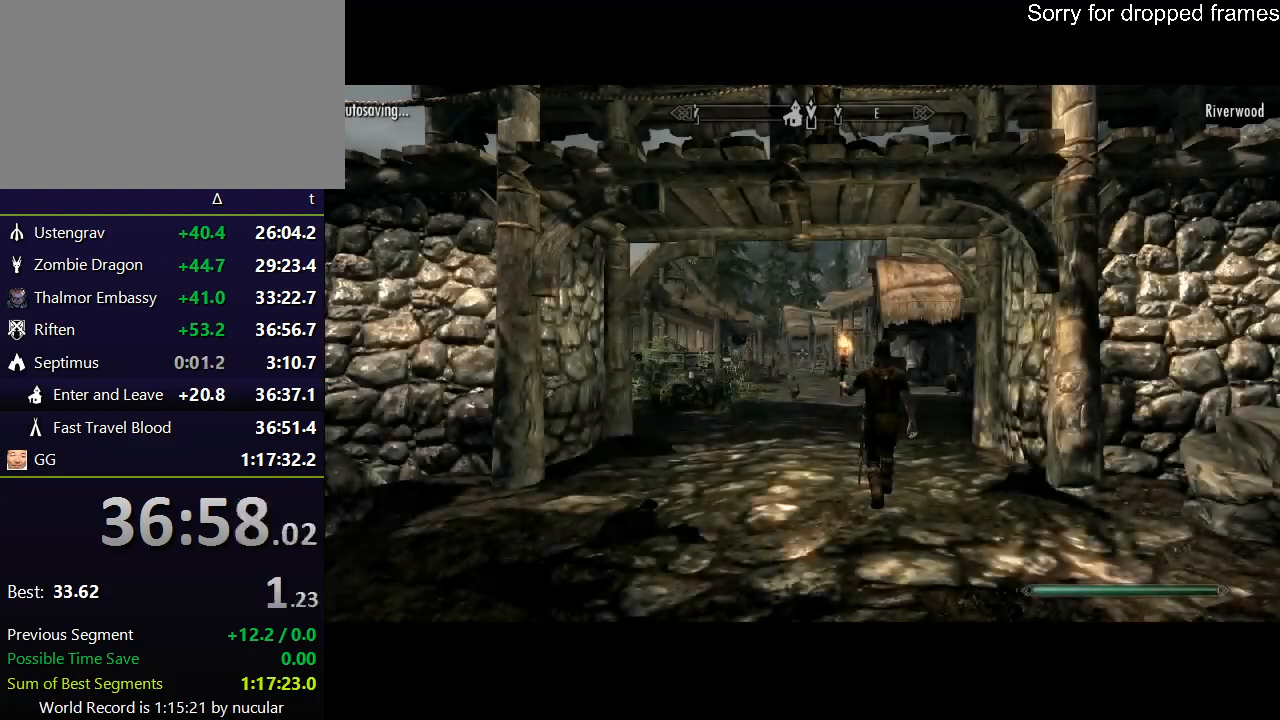
{"keys": ["shift", "w"], "mouse": [], "events": []}
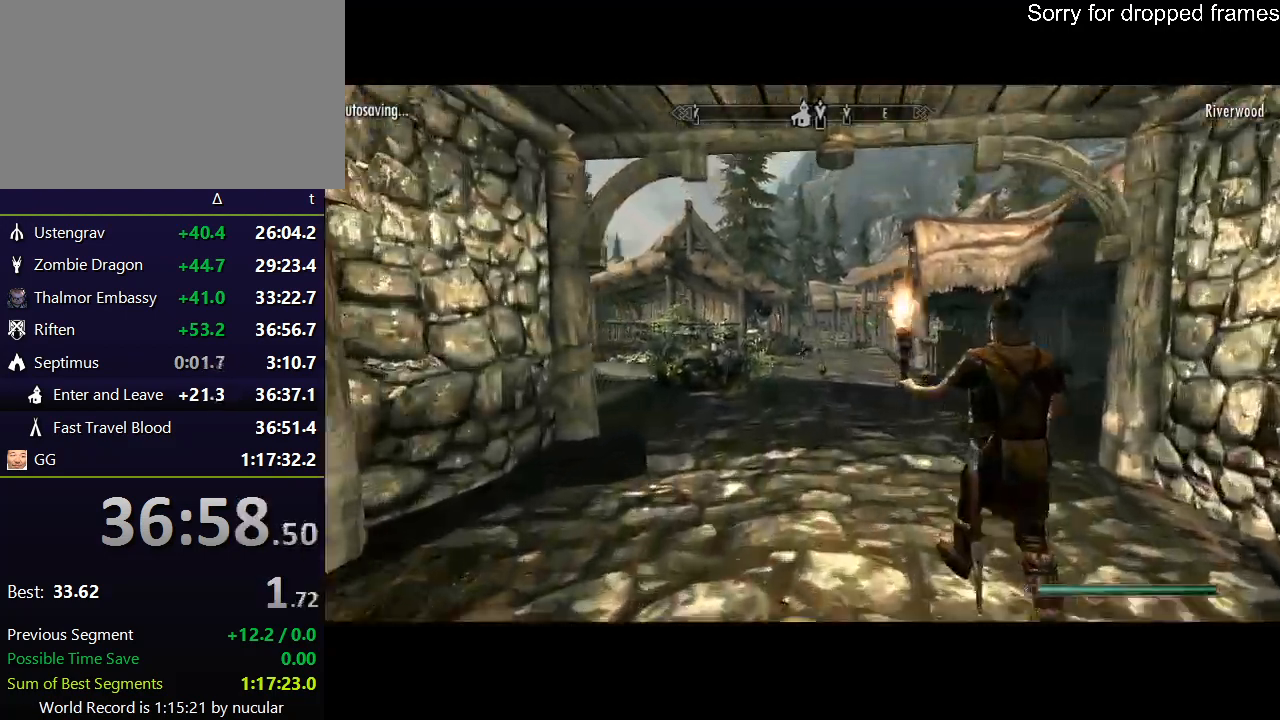
{"keys": ["shift", "w"], "mouse": [], "events": []}
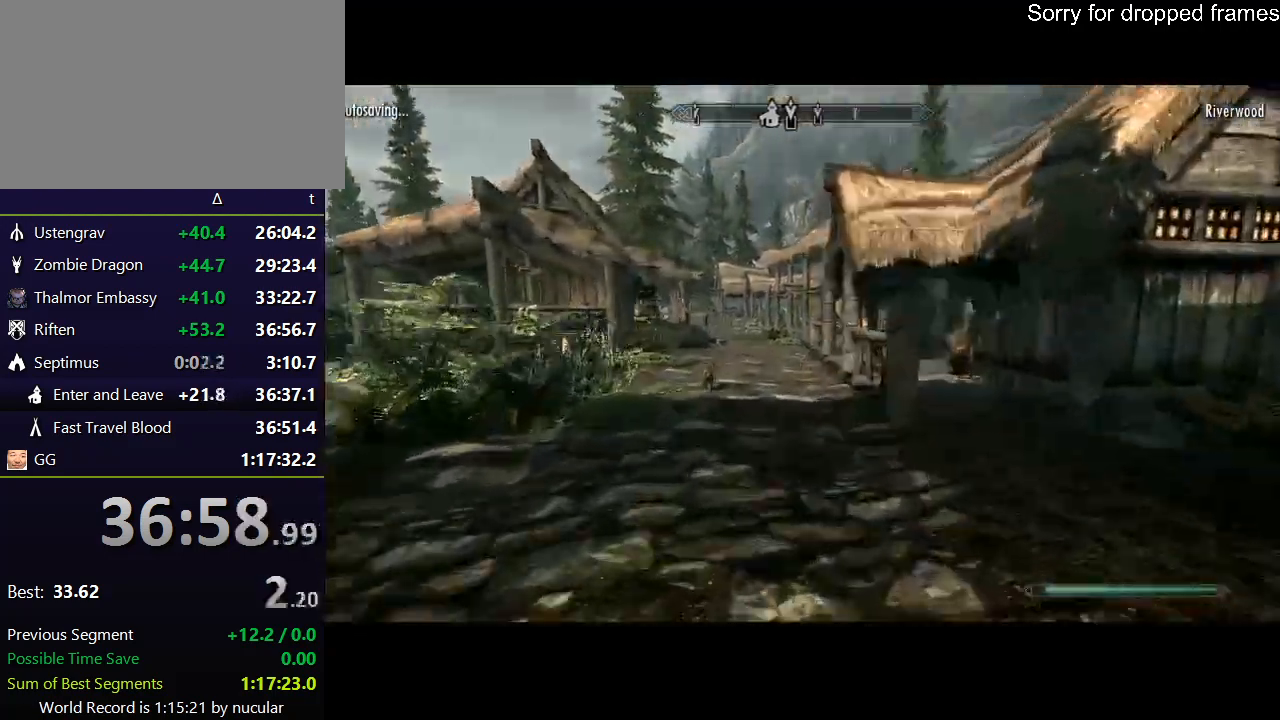
{"keys": ["shift", "w"], "mouse": [], "events": []}
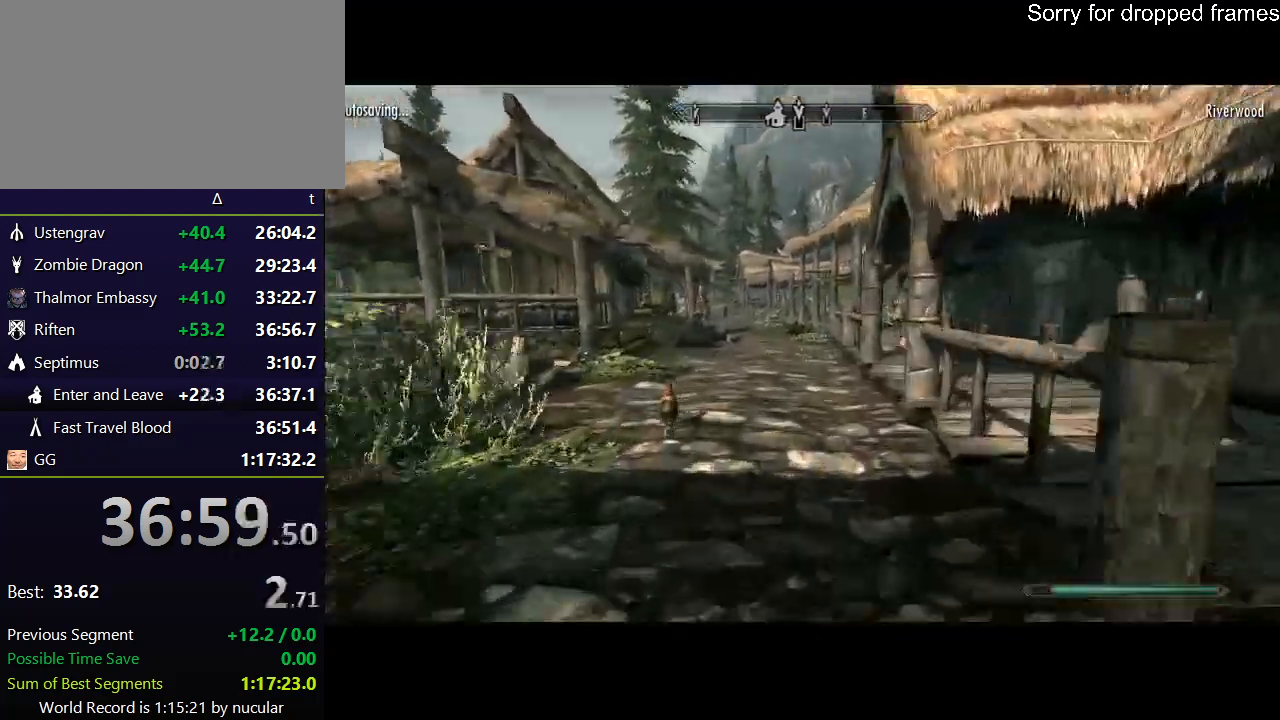
{"keys": ["shift", "w"], "mouse": [], "events": []}
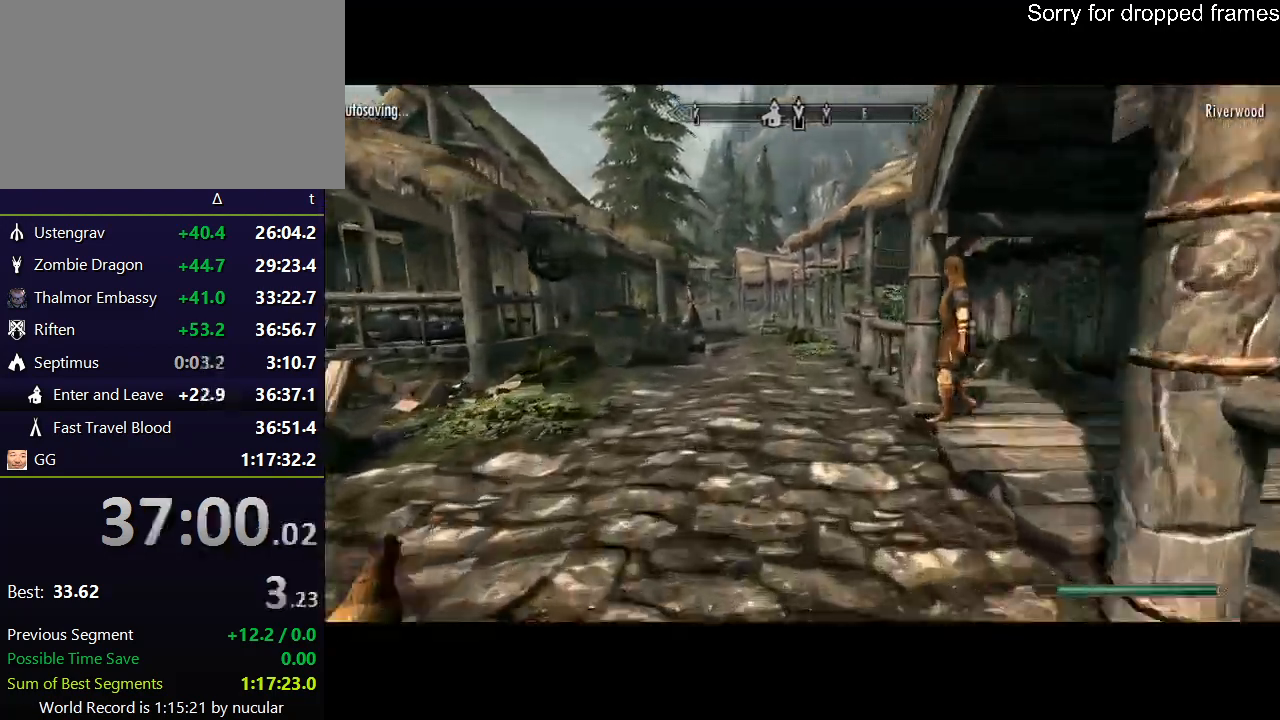
{"keys": ["shift", "w"], "mouse": [], "events": []}
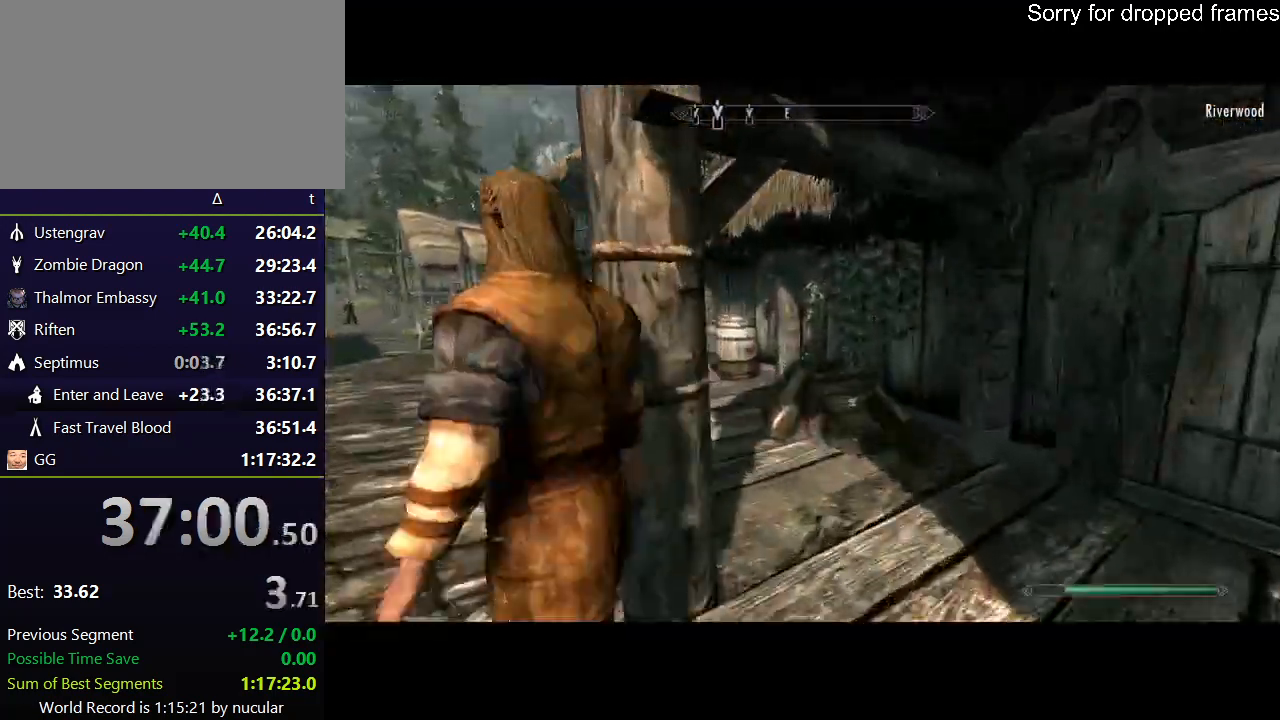
{"keys": ["shift", "w"], "mouse": [], "events": []}
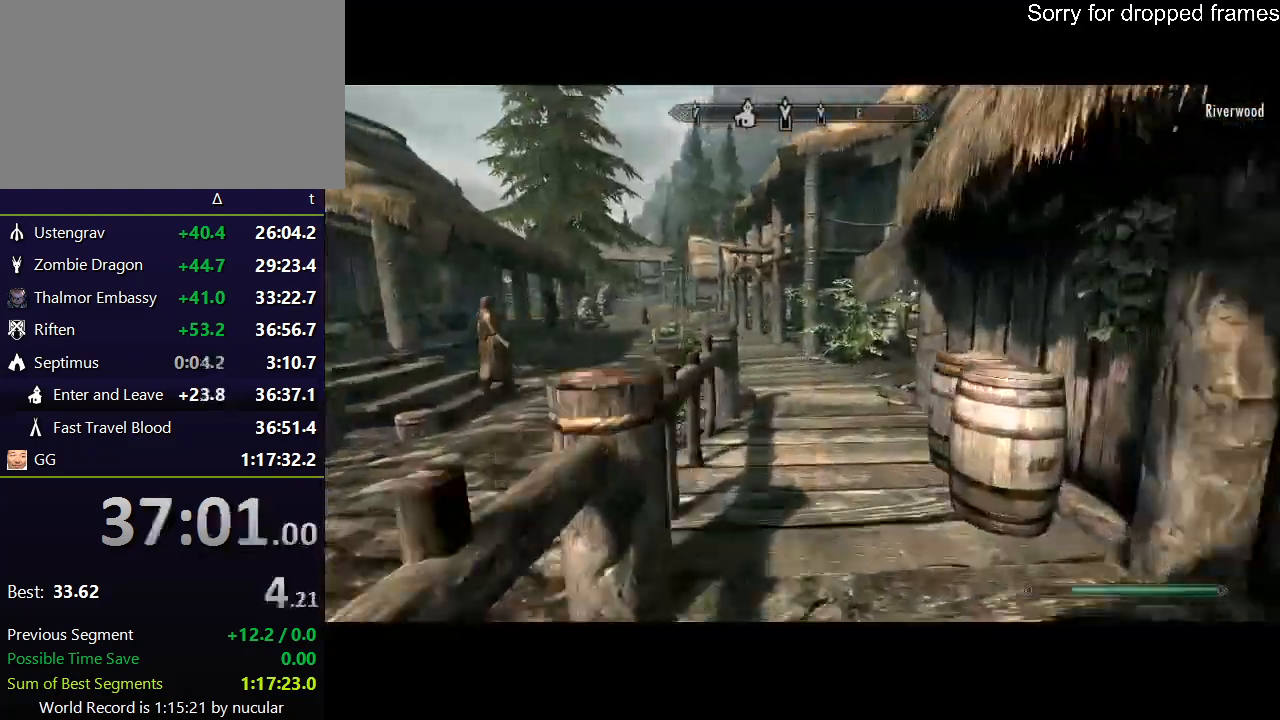
{"keys": ["shift", "w"], "mouse": [], "events": []}
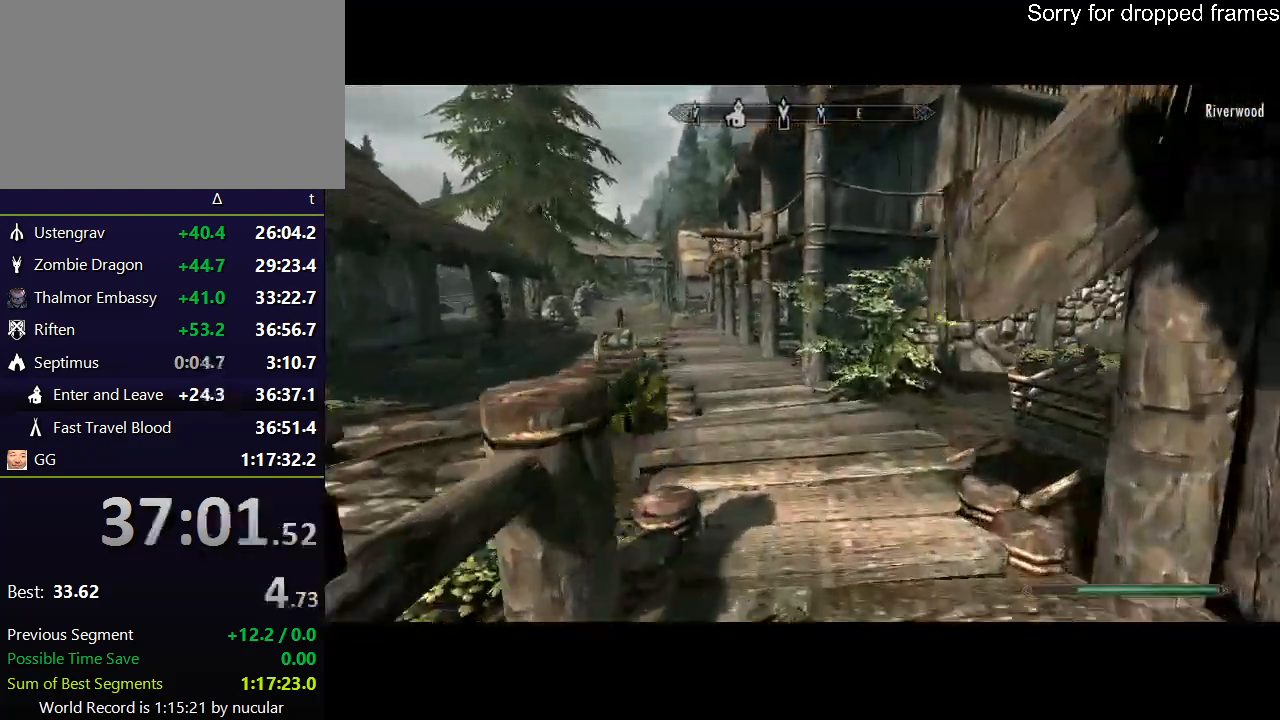
{"keys": ["shift", "w"], "mouse": [], "events": []}
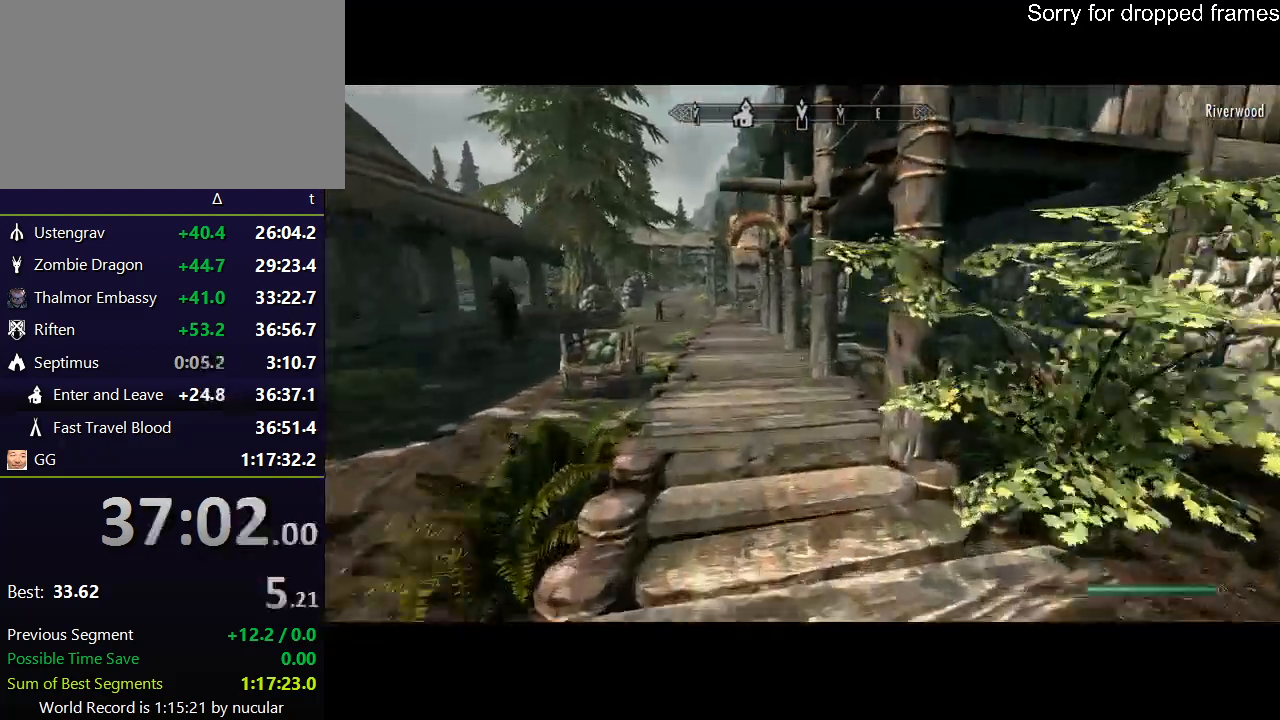
{"keys": ["shift", "w"], "mouse": [], "events": []}
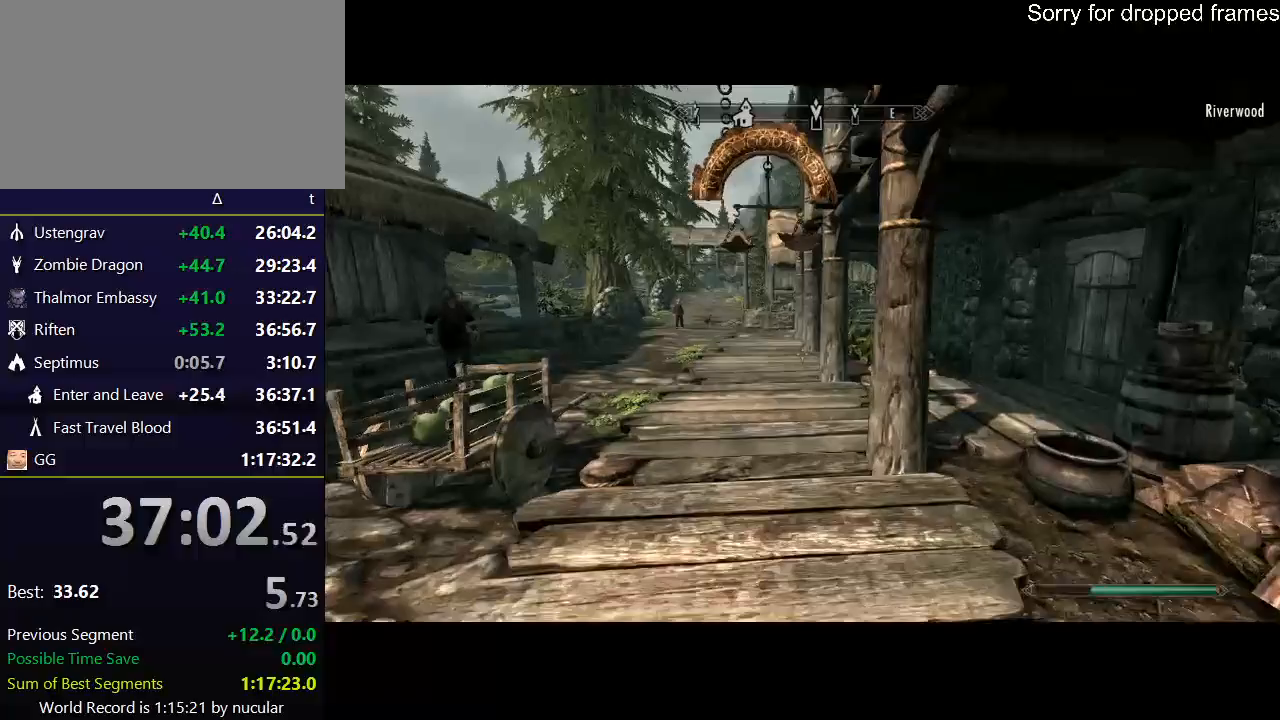
{"keys": ["shift", "w"], "mouse": [], "events": []}
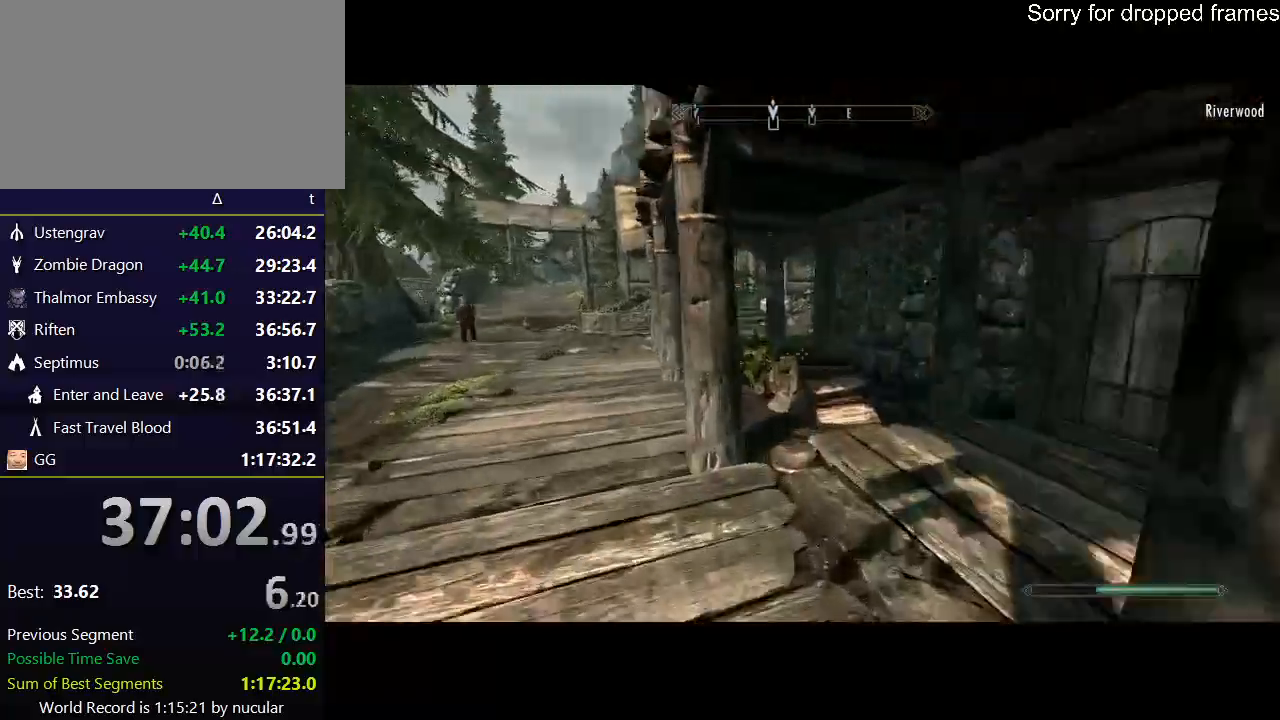
{"keys": ["shift", "w"], "mouse": [], "events": []}
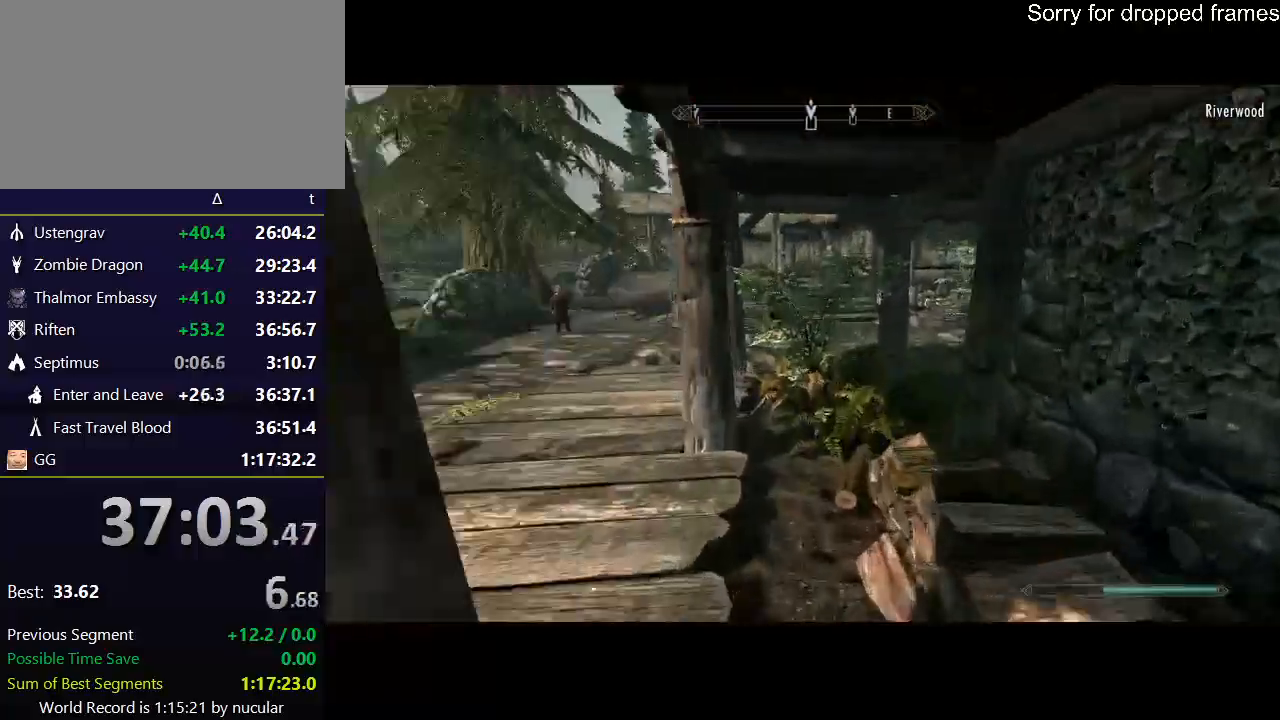
{"keys": ["shift", "w"], "mouse": [], "events": []}
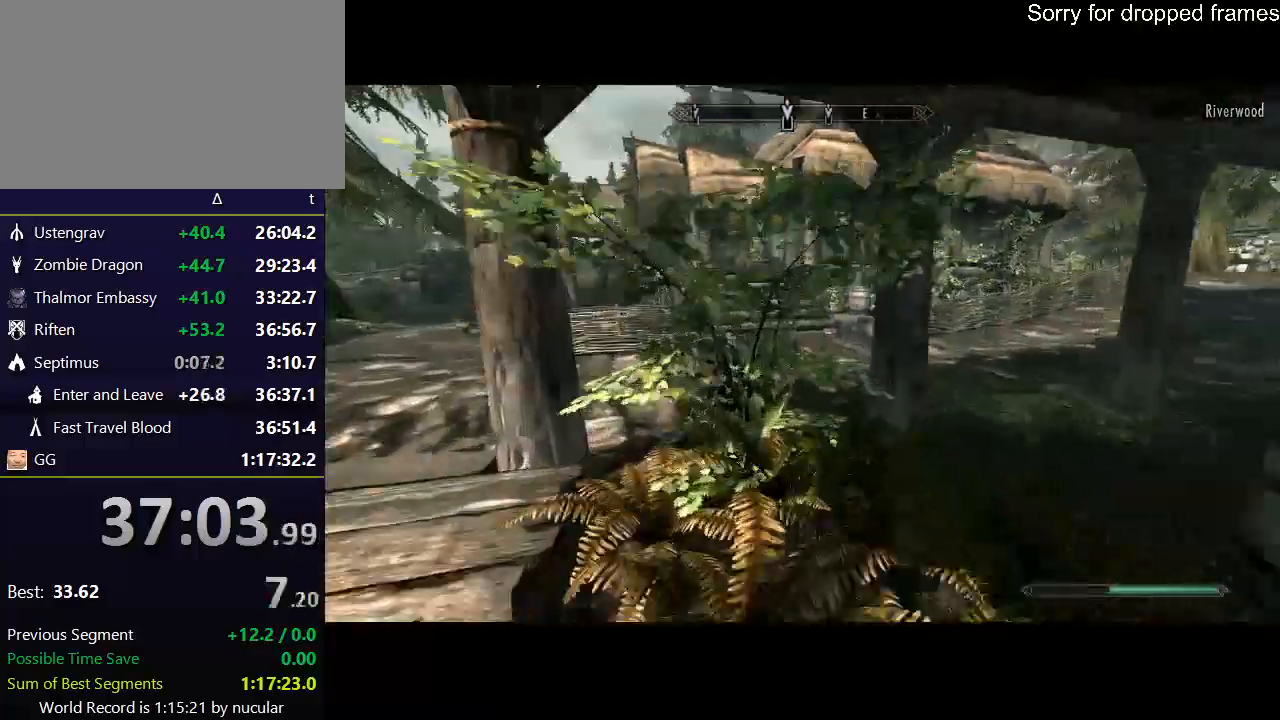
{"keys": ["shift", "w"], "mouse": [], "events": []}
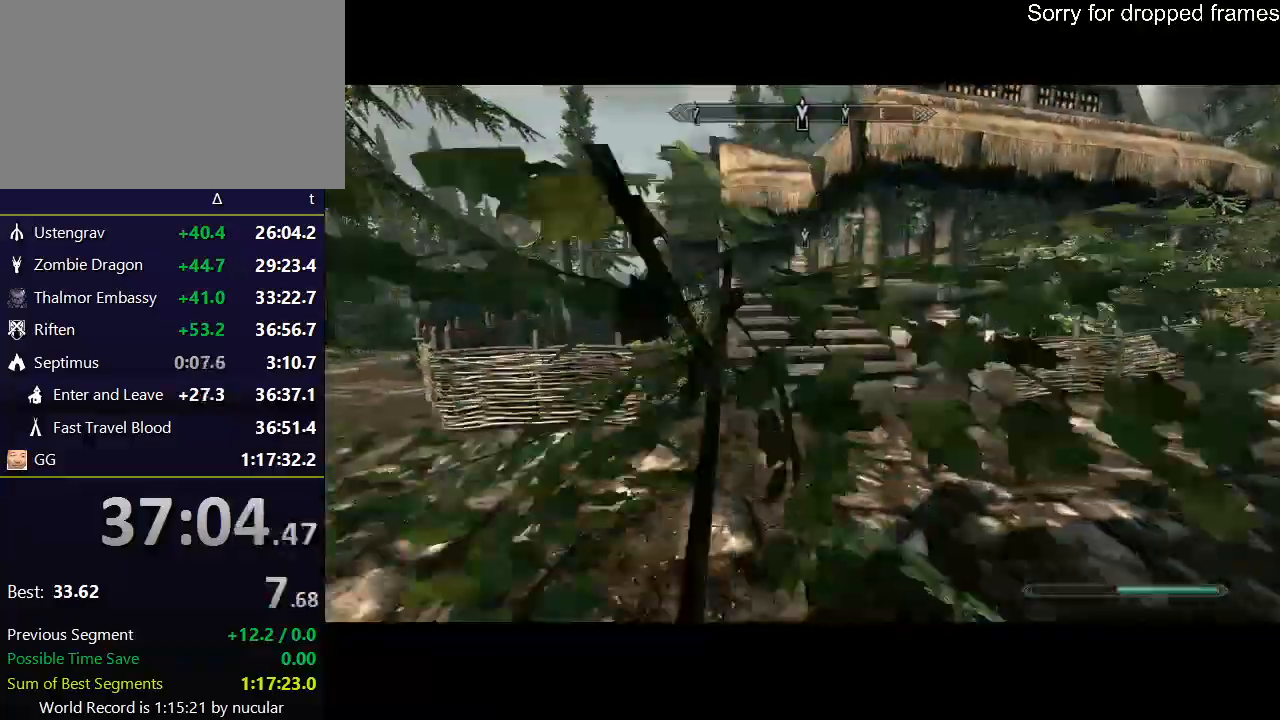
{"keys": ["shift", "w"], "mouse": [], "events": []}
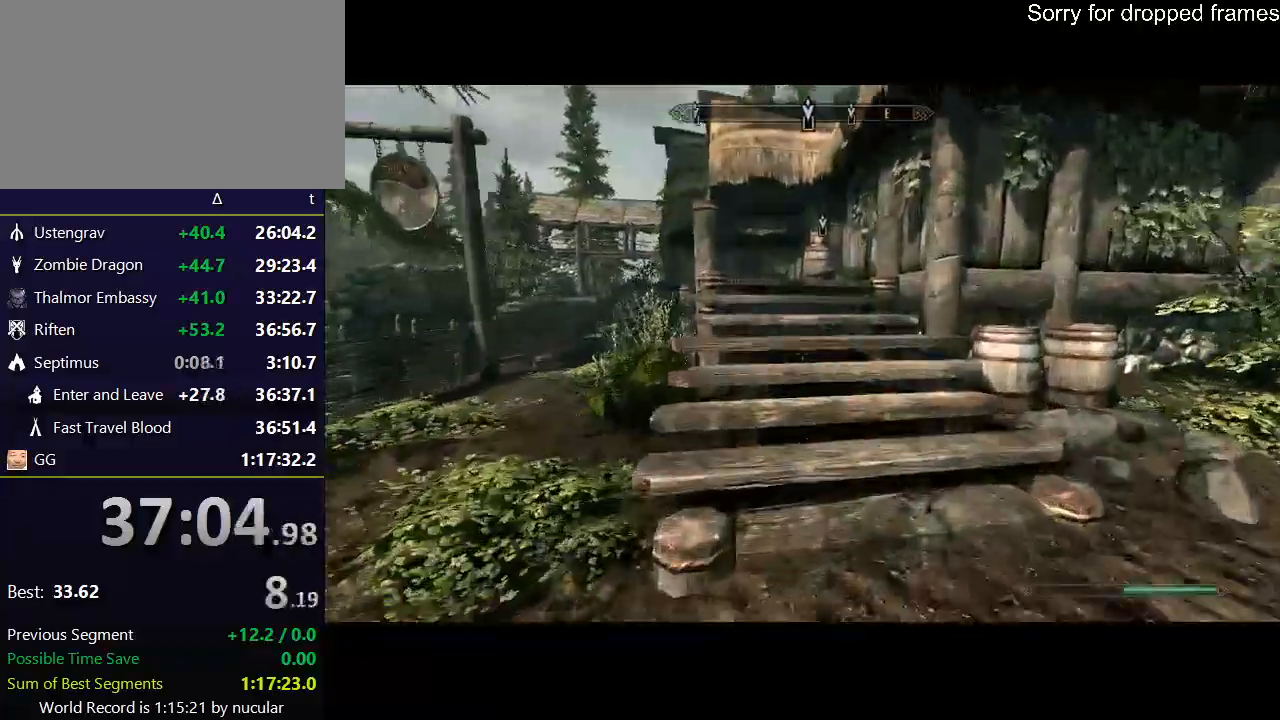
{"keys": ["shift", "w"], "mouse": [], "events": []}
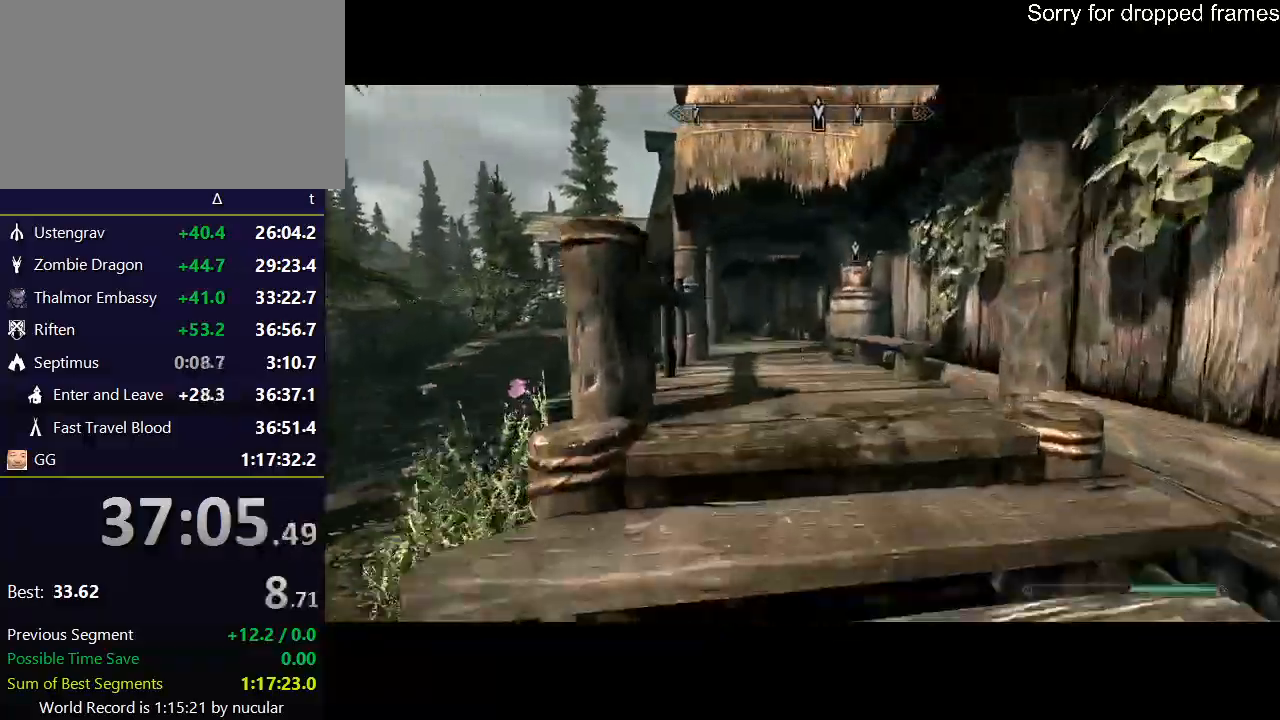
{"keys": ["shift", "w"], "mouse": [], "events": []}
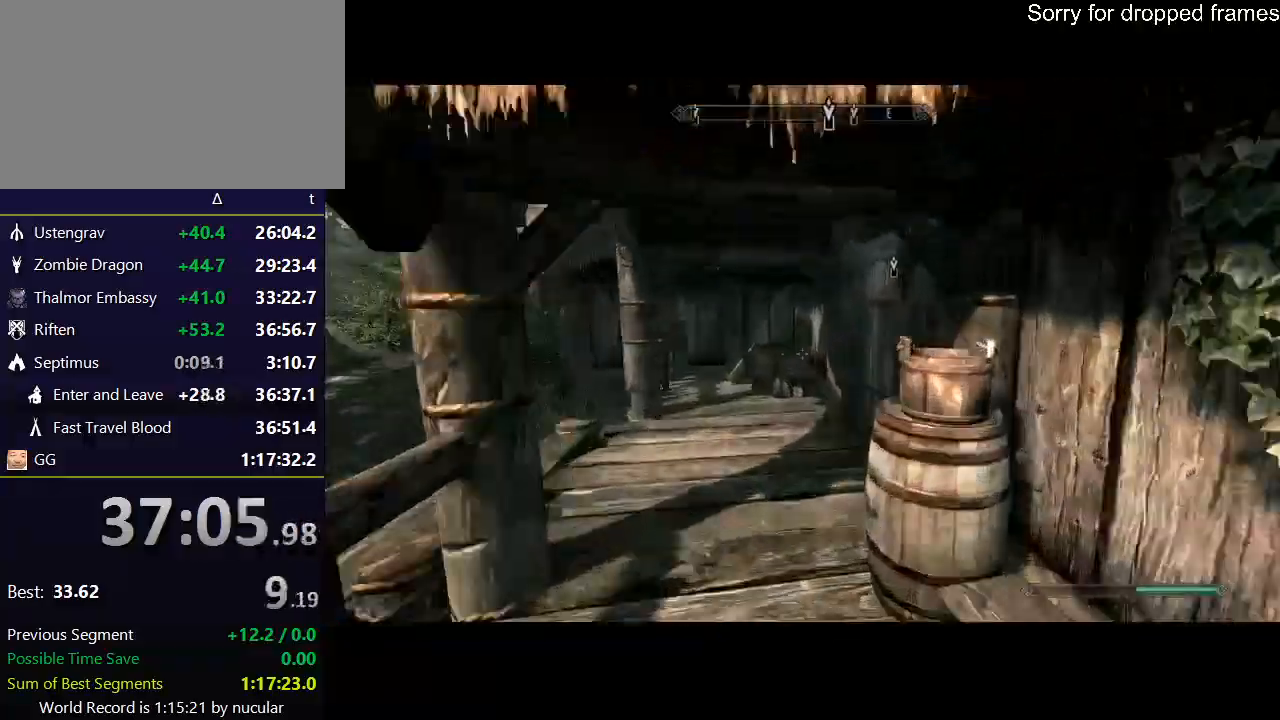
{"keys": ["e"], "mouse": [], "events": [[334, "e", "down"], [401, "shift", "up"], [434, "e", "up"], [434, "w", "up"], [467, "e", "down"]]}
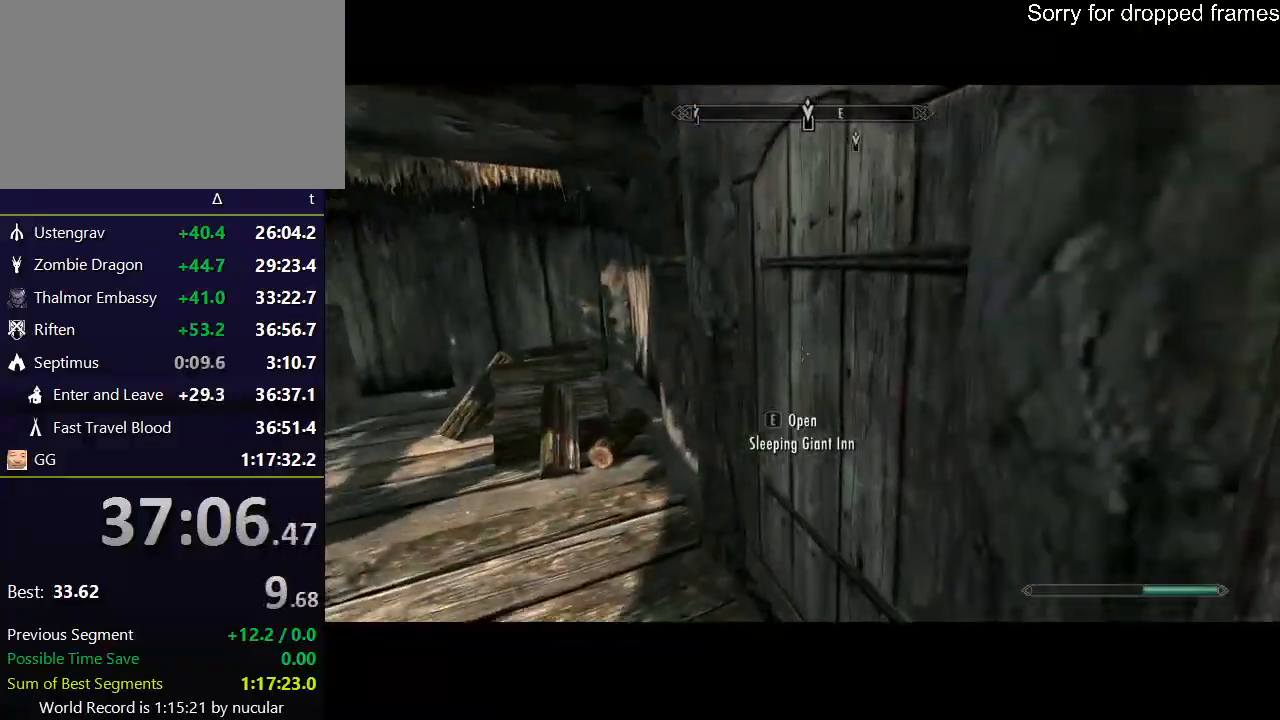
{"keys": ["e"], "mouse": [], "events": [[66, "e", "up"], [133, "e", "down"], [166, "e", "up"], [267, "e", "down"], [300, "e", "up"], [367, "e", "down"], [433, "e", "up"], [500, "e", "down"]]}
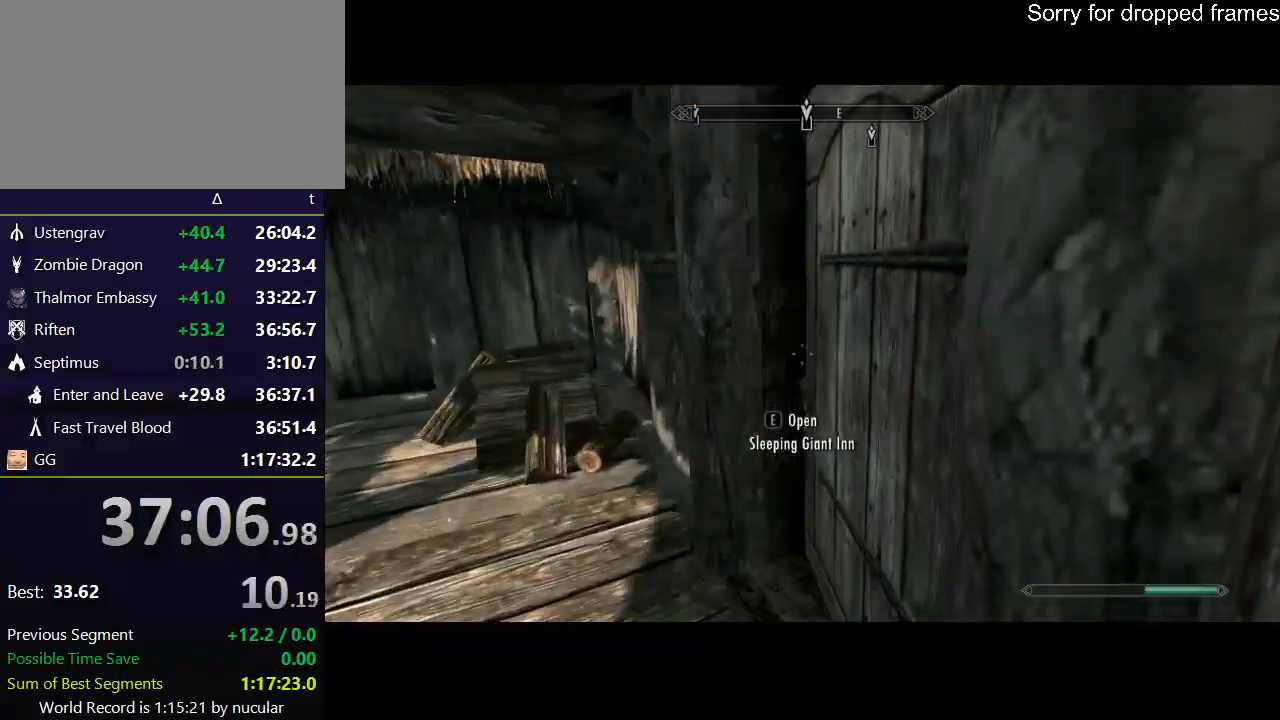
{"keys": [], "mouse": [], "events": [[33, "e", "up"], [100, "e", "down"], [200, "e", "up"], [234, "e", "down"], [334, "e", "up"], [367, "e", "down"], [467, "e", "up"]]}
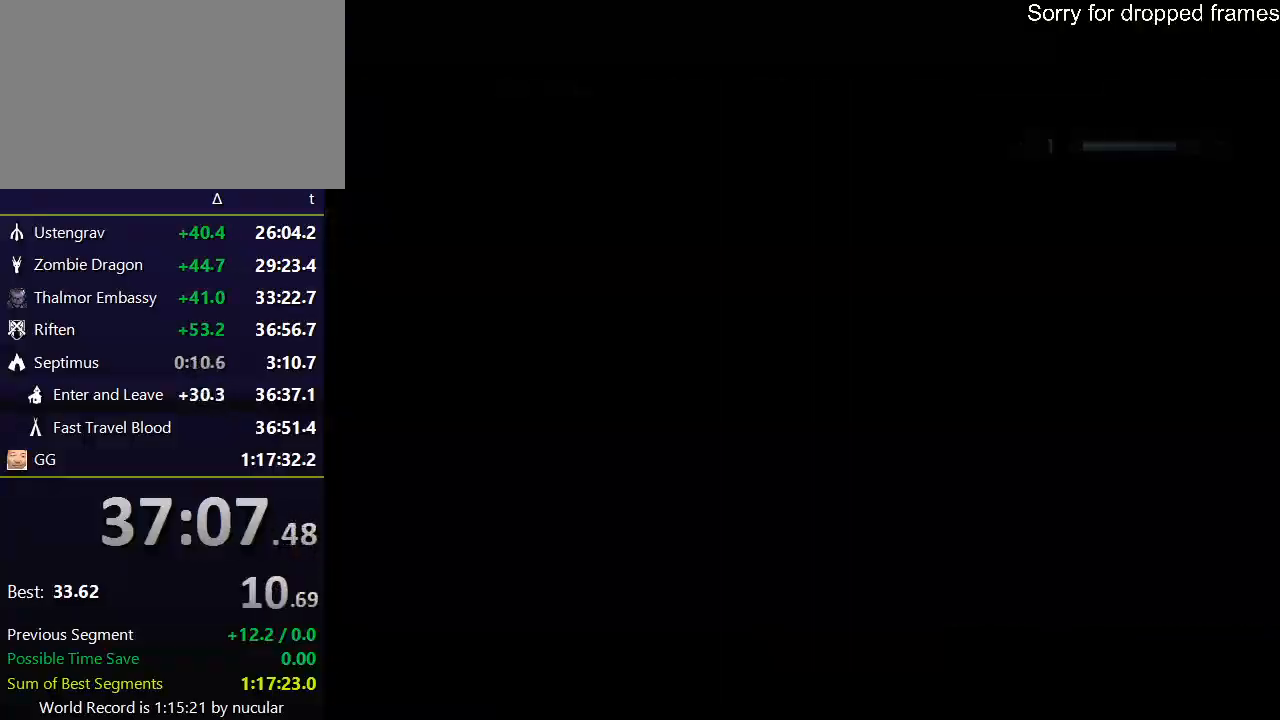
{"keys": [], "mouse": [], "events": []}
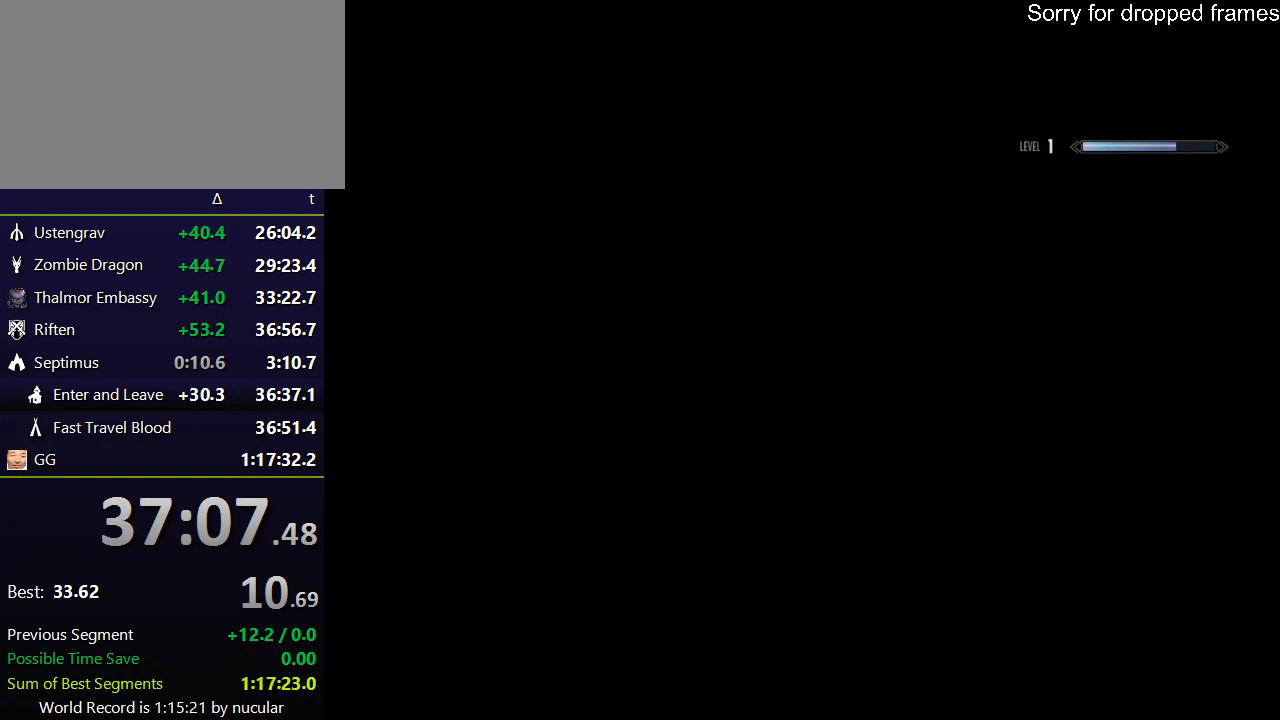
{"keys": [], "mouse": [], "events": []}
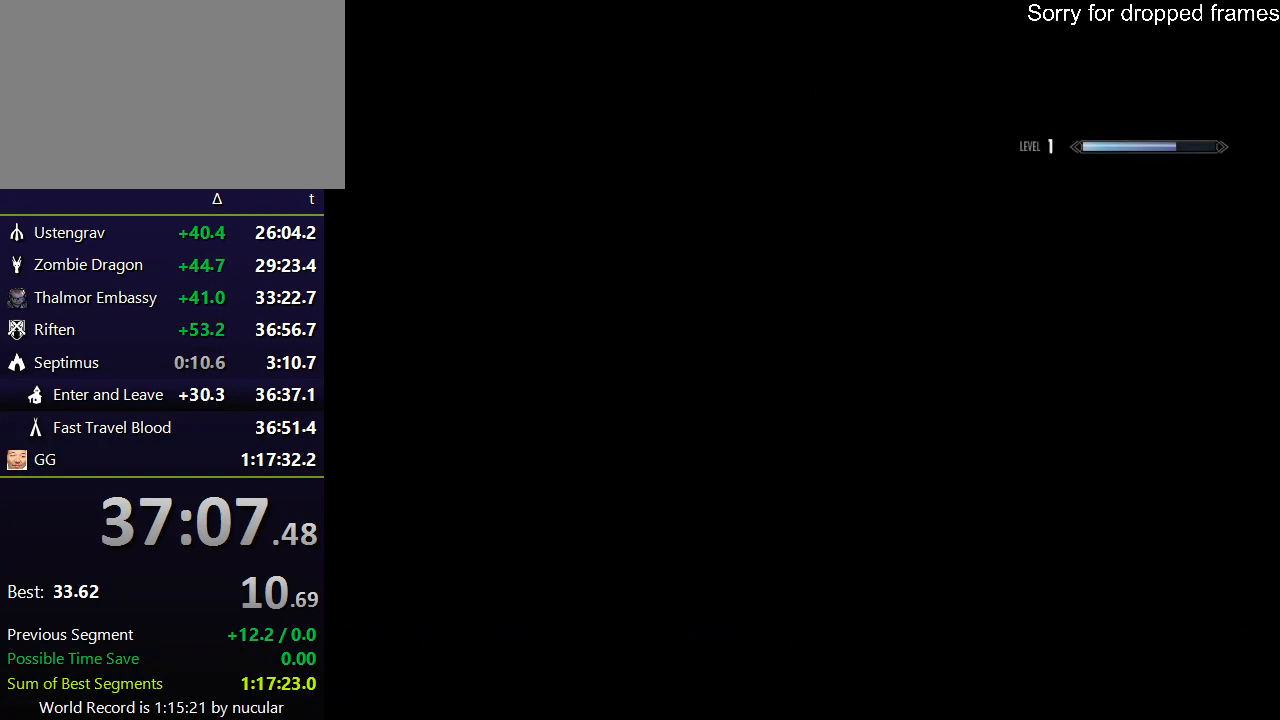
{"keys": [], "mouse": [], "events": []}
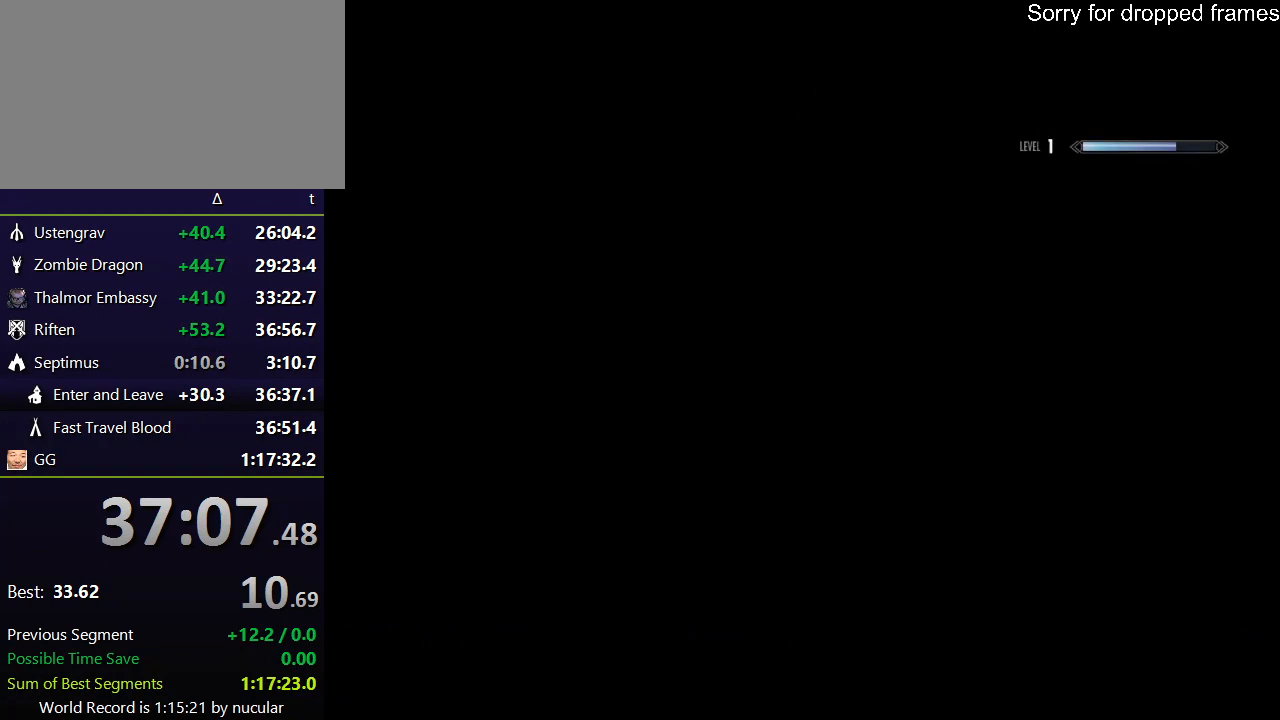
{"keys": [], "mouse": [], "events": []}
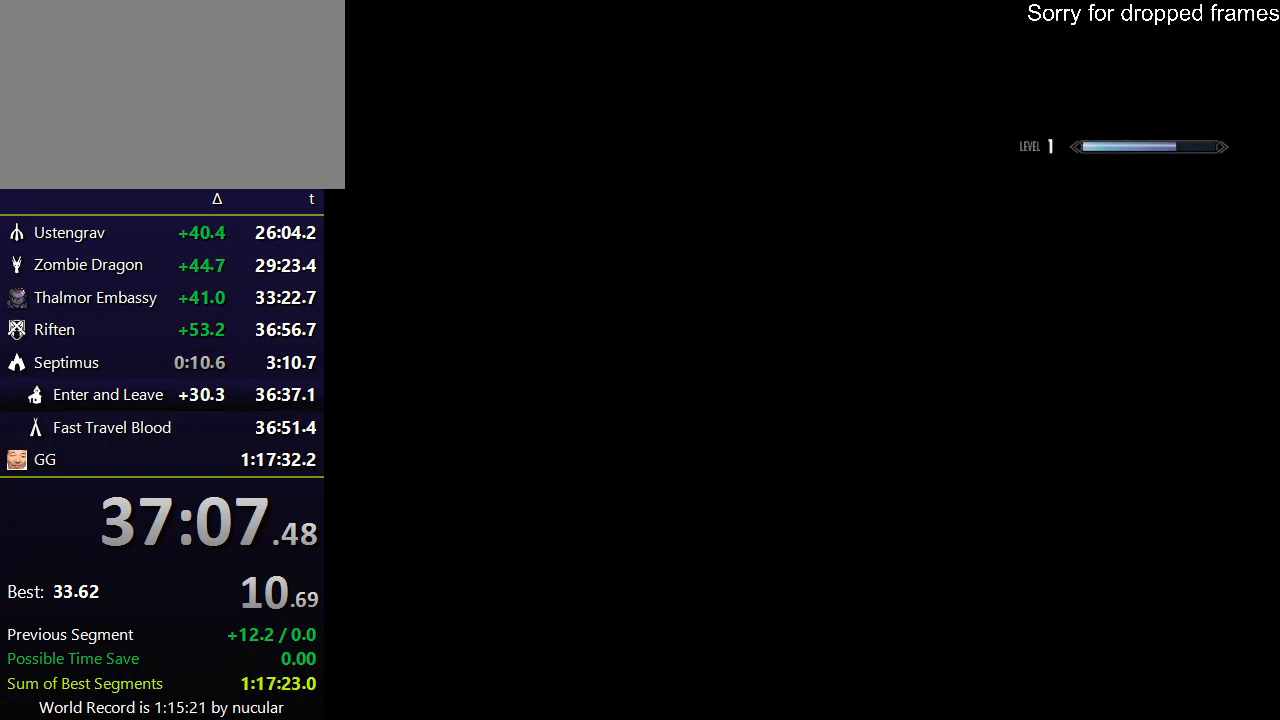
{"keys": [], "mouse": [], "events": []}
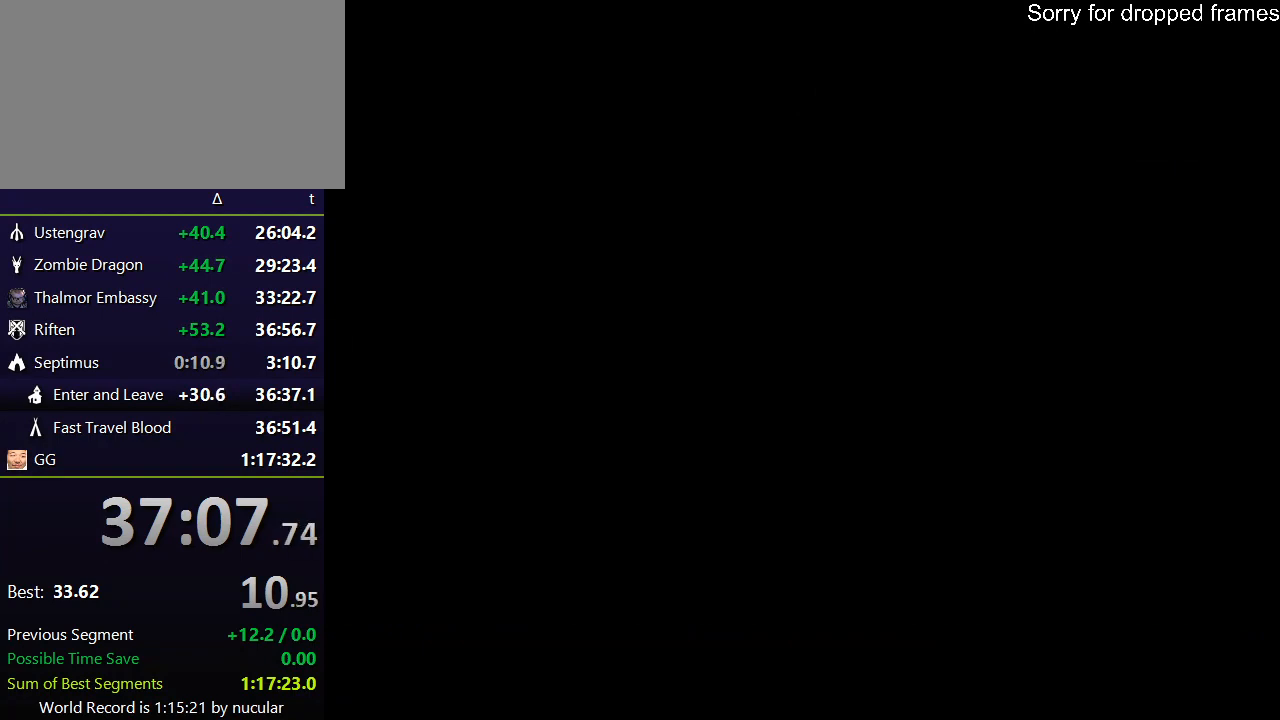
{"keys": [], "mouse": [], "events": []}
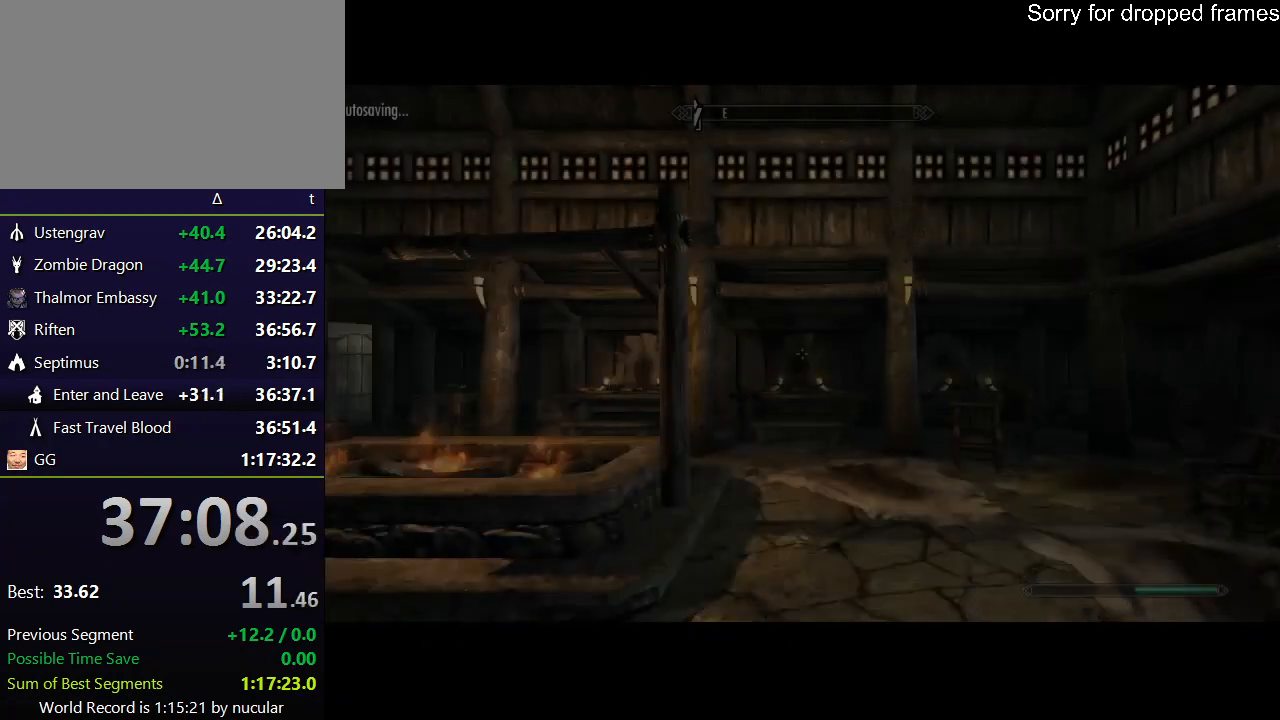
{"keys": ["e"], "mouse": [], "events": [[467, "e", "down"]]}
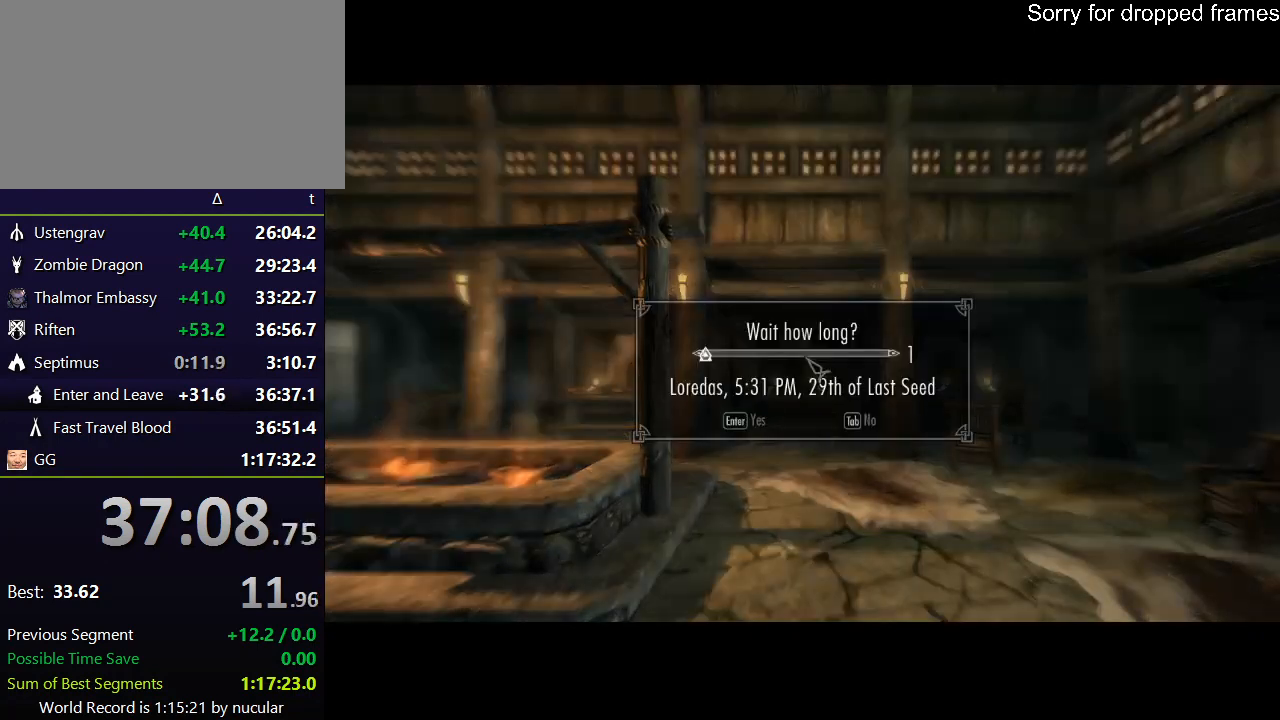
{"keys": [], "mouse": [], "events": [[67, "e", "up"], [134, "e", "down"], [200, "e", "up"], [267, "e", "down"], [367, "e", "up"]]}